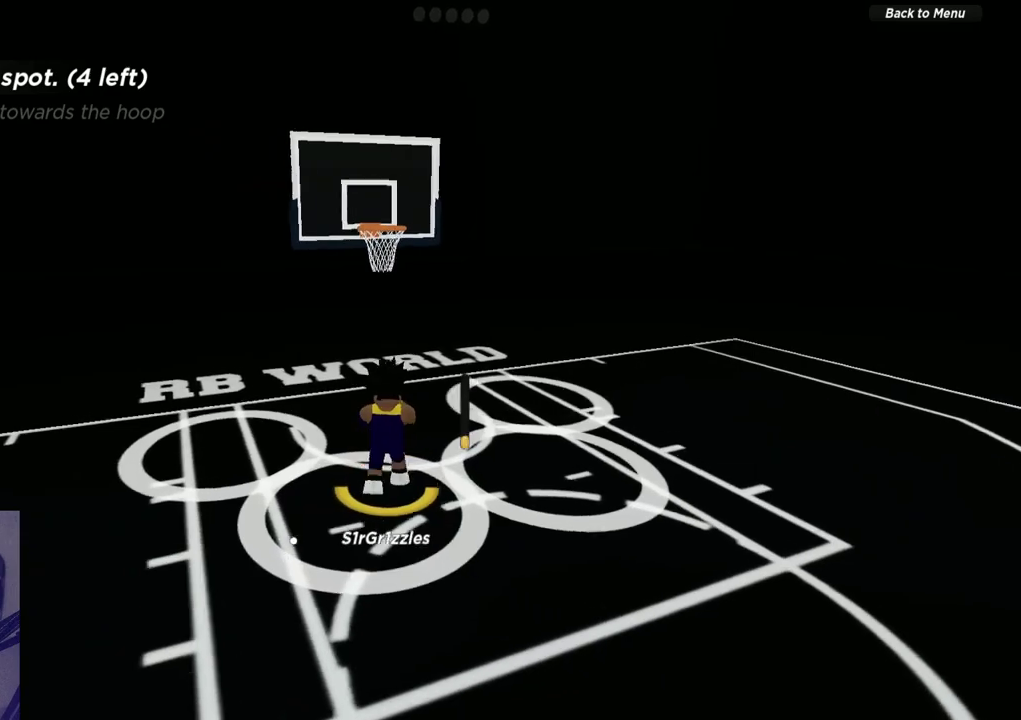
Gameplay with a controller (Xbox layout); each line is a JSON object with the inputs held at the frame after it (dt_ms = milliseconds from this image to that frame). "events" lists button and stick changes between this image and that frame as [ms after this image, input, new state], when the widget could be followed in between. Not read: R1.
{"dt_ms": 600, "buttons": [], "left_stick": "center", "right_stick": "right"}
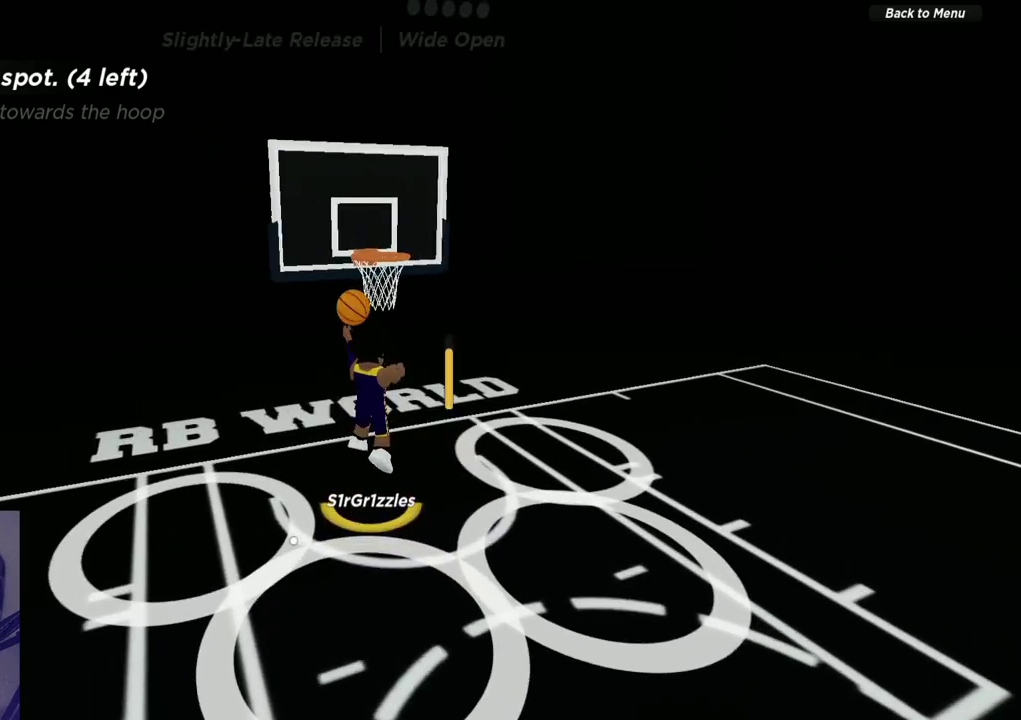
{"dt_ms": 400, "buttons": [], "left_stick": "center", "right_stick": "right"}
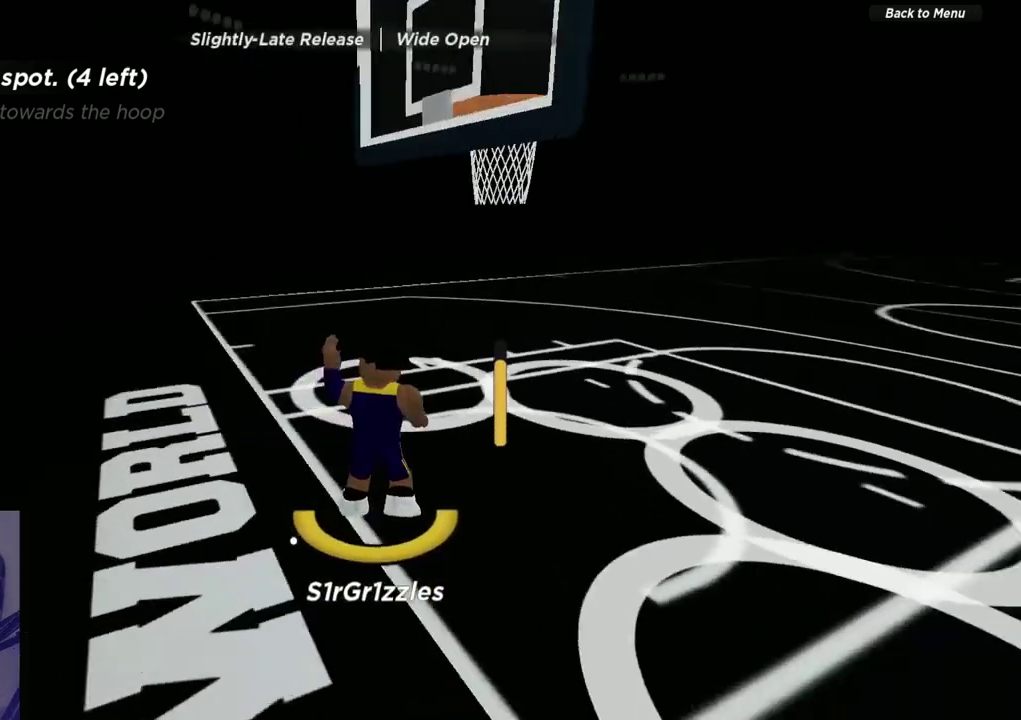
{"dt_ms": 500, "buttons": [], "left_stick": "up-right", "right_stick": "center", "events": [[100, "right_stick", "center"], [383, "left_stick", "right"], [467, "left_stick", "up-right"]]}
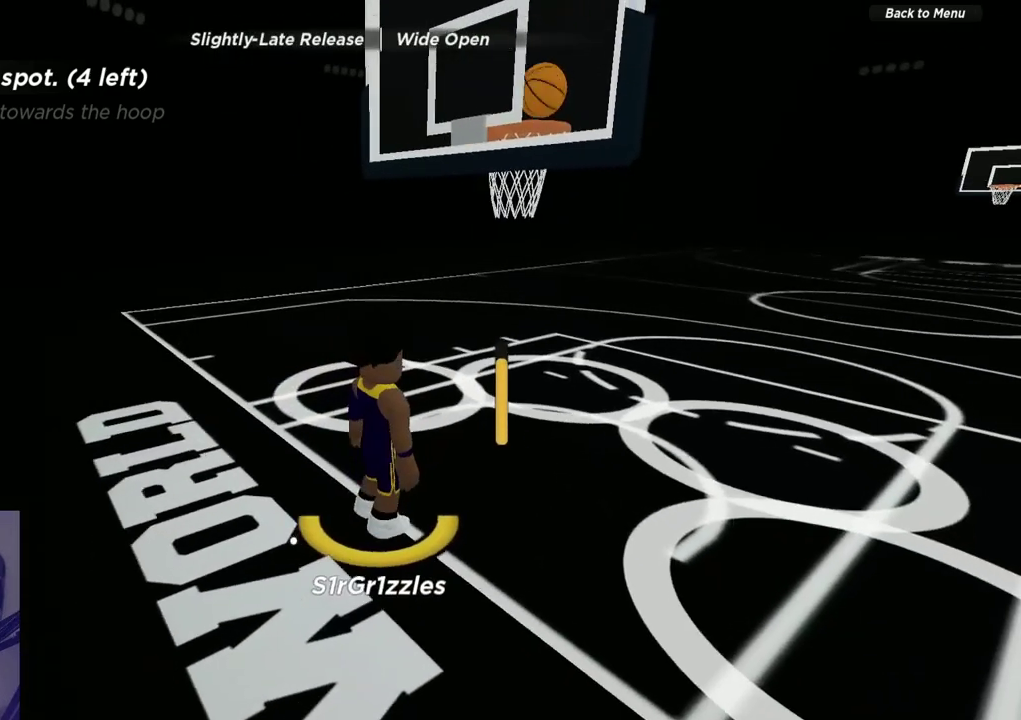
{"dt_ms": 700, "buttons": [], "left_stick": "up-right", "right_stick": "down-left", "events": [[500, "R2", "down"], [617, "right_stick", "down-left"], [667, "R2", "up"]]}
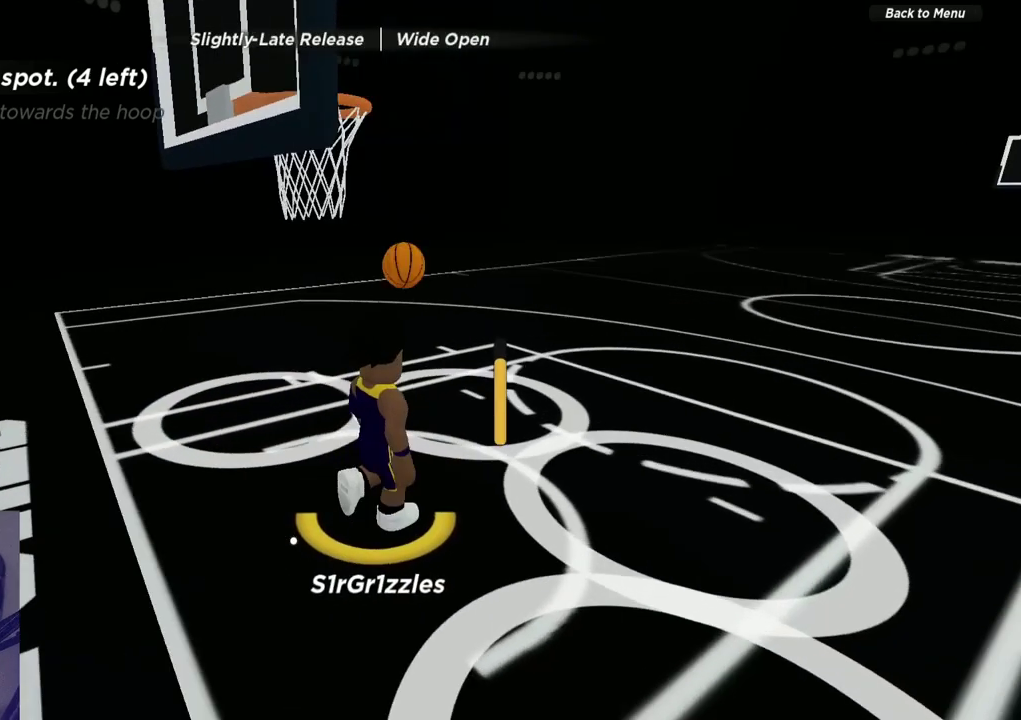
{"dt_ms": 300, "buttons": [], "left_stick": "up-right", "right_stick": "down-left", "events": []}
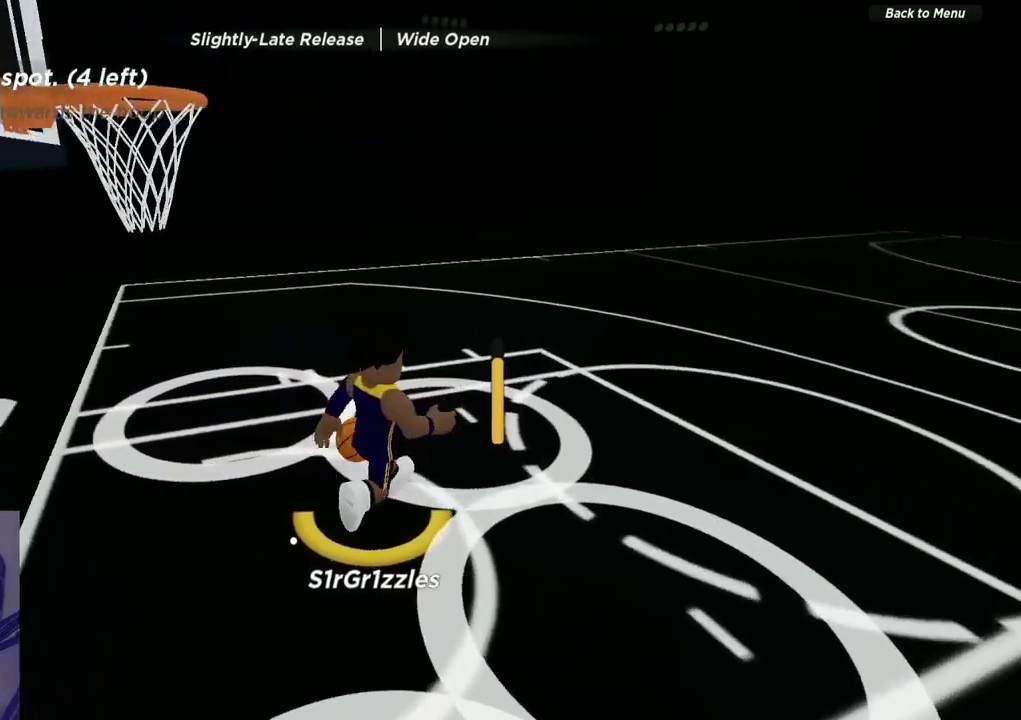
{"dt_ms": 300, "buttons": [], "left_stick": "up", "right_stick": "center", "events": [[100, "right_stick", "center"], [133, "left_stick", "up"]]}
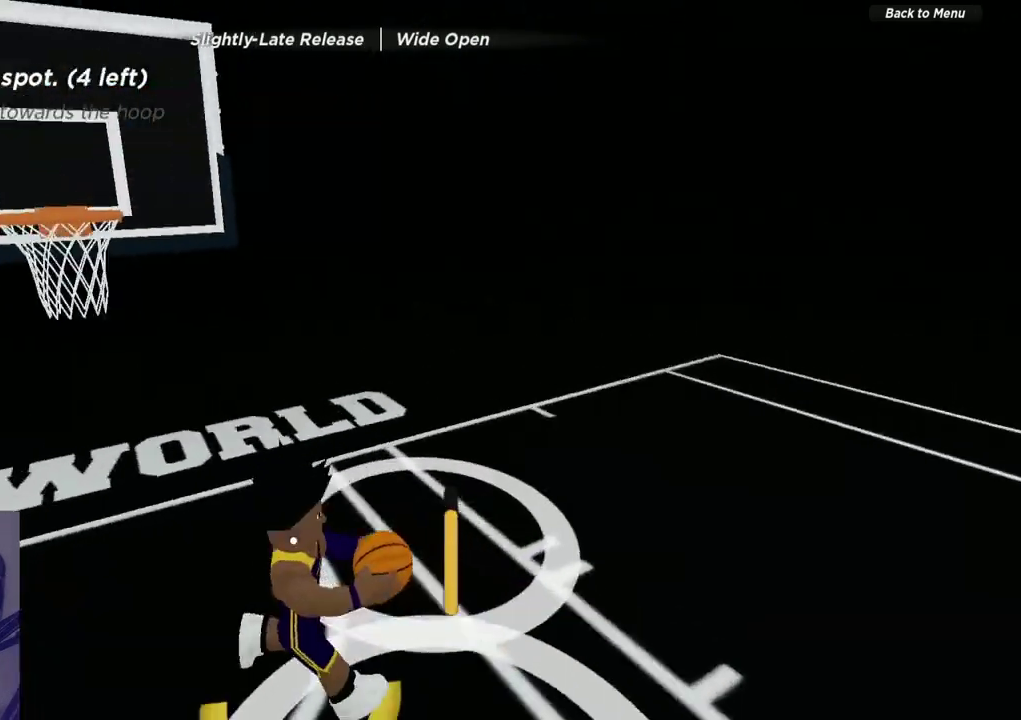
{"dt_ms": 600, "buttons": [], "left_stick": "down-left", "right_stick": "center", "events": [[17, "left_stick", "up-right"], [67, "left_stick", "right"], [133, "left_stick", "down-right"], [233, "left_stick", "down"], [583, "left_stick", "down-left"]]}
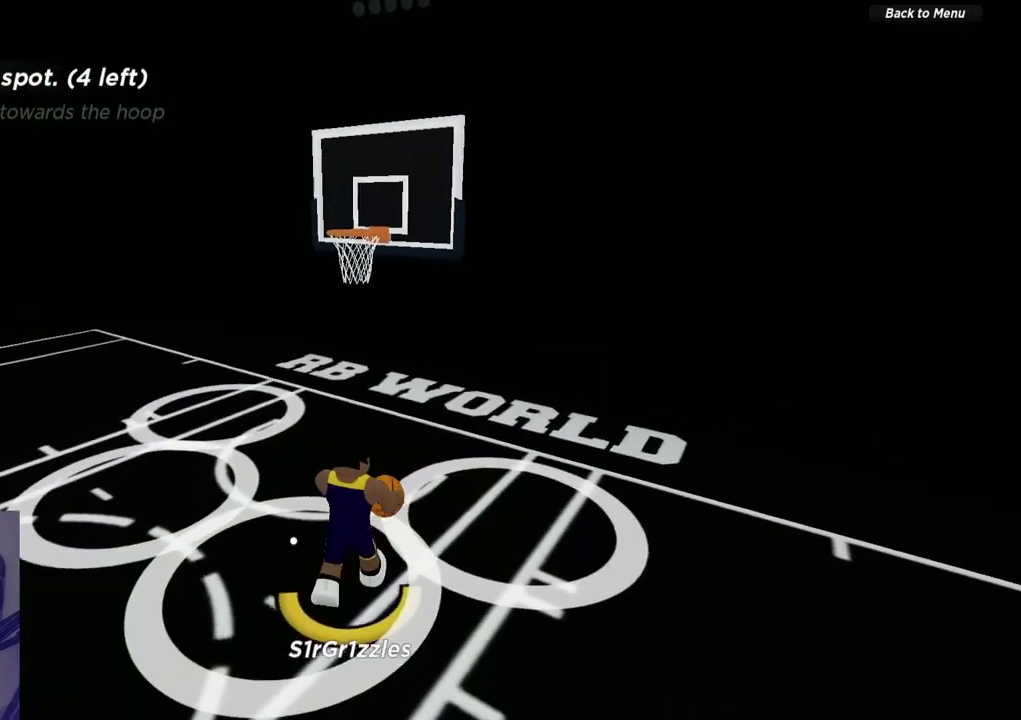
{"dt_ms": 600, "buttons": [], "left_stick": "down", "right_stick": "center", "events": [[317, "left_stick", "down"]]}
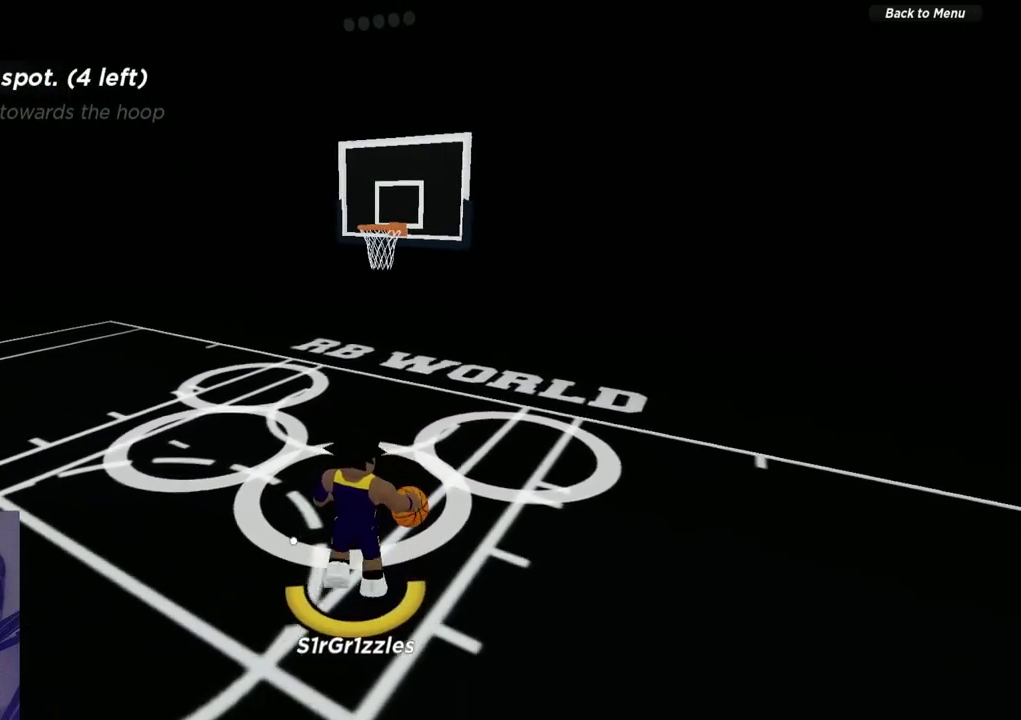
{"dt_ms": 600, "buttons": [], "left_stick": "up", "right_stick": "center", "events": [[233, "left_stick", "center"], [283, "left_stick", "up"]]}
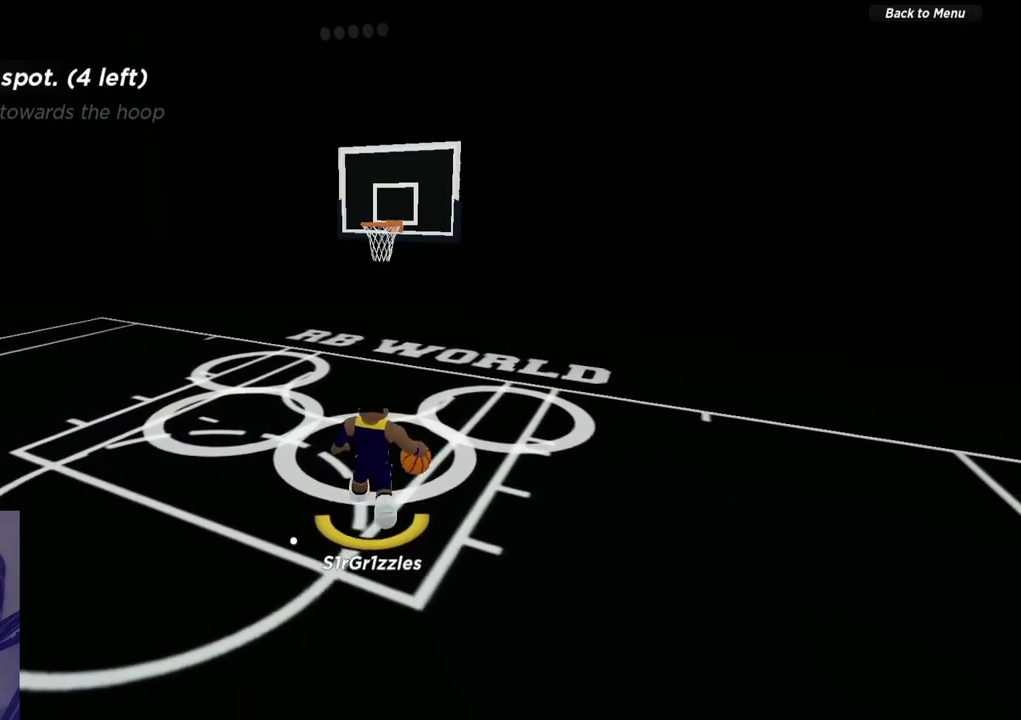
{"dt_ms": 600, "buttons": ["X"], "left_stick": "up", "right_stick": "center", "events": [[117, "X", "down"]]}
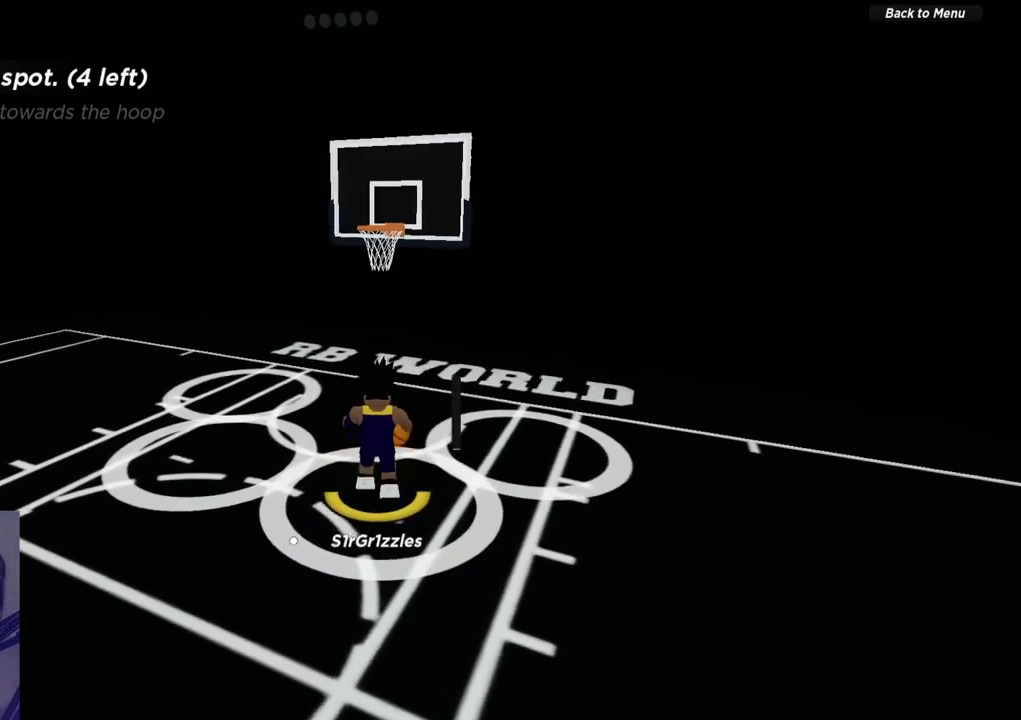
{"dt_ms": 300, "buttons": ["X"], "left_stick": "up", "right_stick": "center", "events": []}
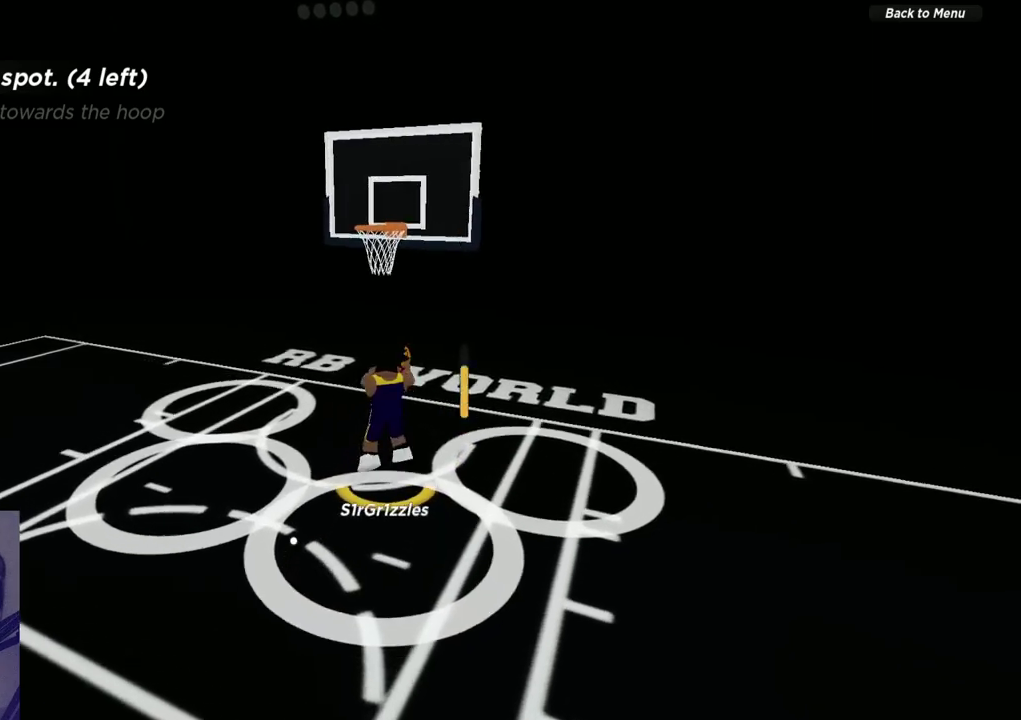
{"dt_ms": 300, "buttons": [], "left_stick": "center", "right_stick": "center", "events": [[50, "X", "up"], [67, "left_stick", "center"]]}
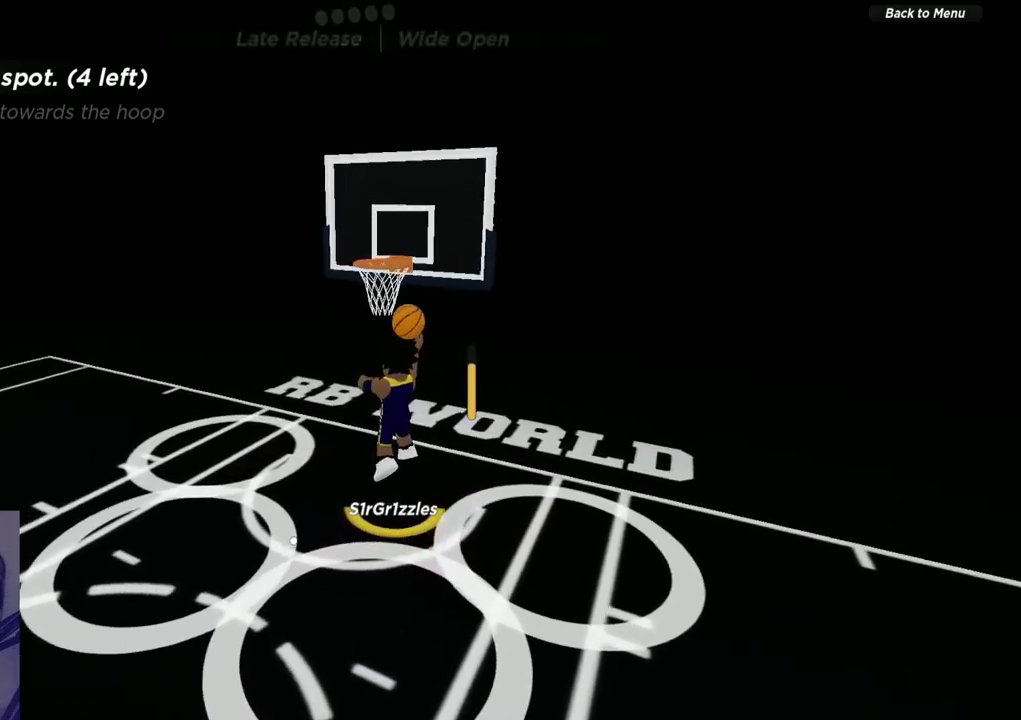
{"dt_ms": 600, "buttons": [], "left_stick": "center", "right_stick": "center", "events": [[100, "right_stick", "right"], [600, "right_stick", "center"]]}
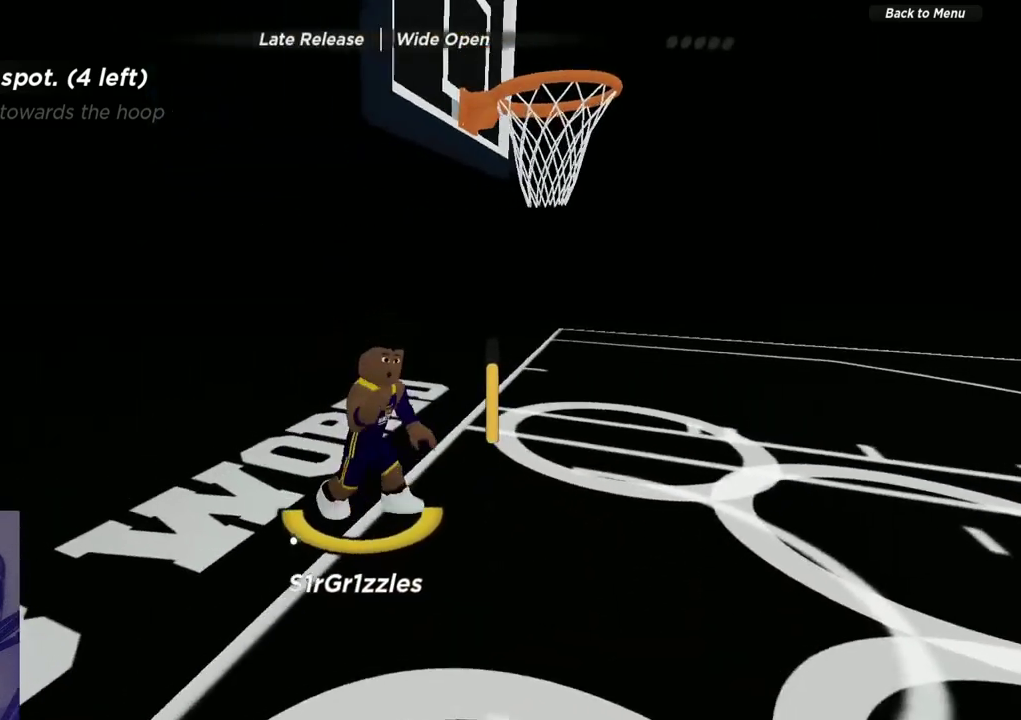
{"dt_ms": 600, "buttons": [], "left_stick": "center", "right_stick": "center", "events": [[17, "left_stick", "down-right"], [383, "left_stick", "center"]]}
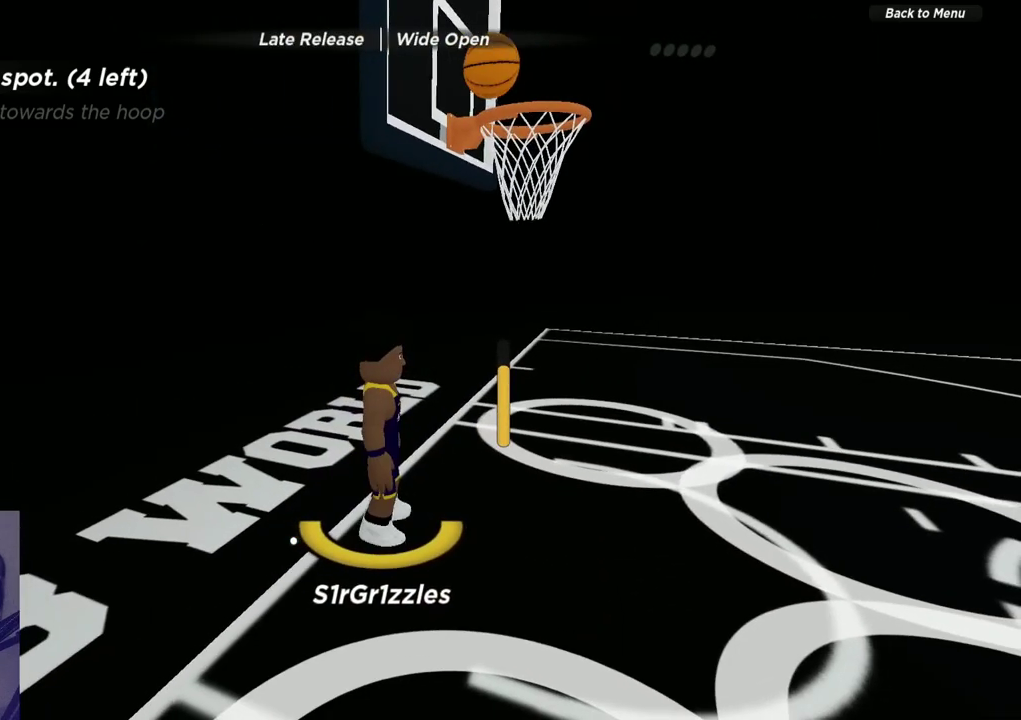
{"dt_ms": 500, "buttons": [], "left_stick": "down", "right_stick": "center", "events": [[200, "left_stick", "right"], [350, "left_stick", "down"]]}
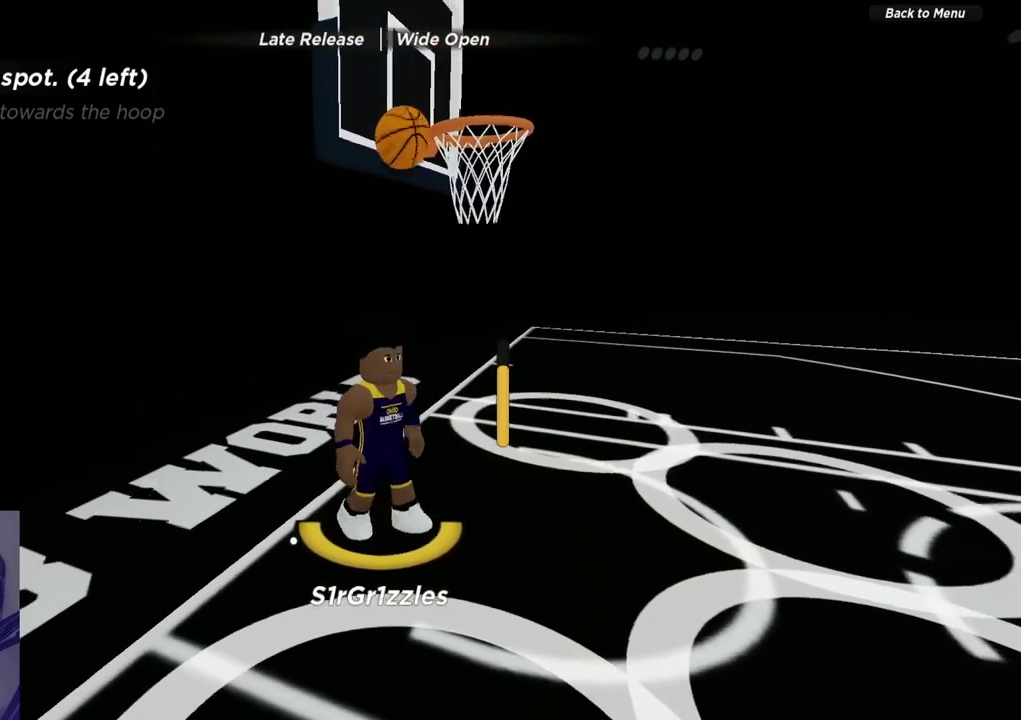
{"dt_ms": 500, "buttons": [], "left_stick": "down", "right_stick": "center", "events": []}
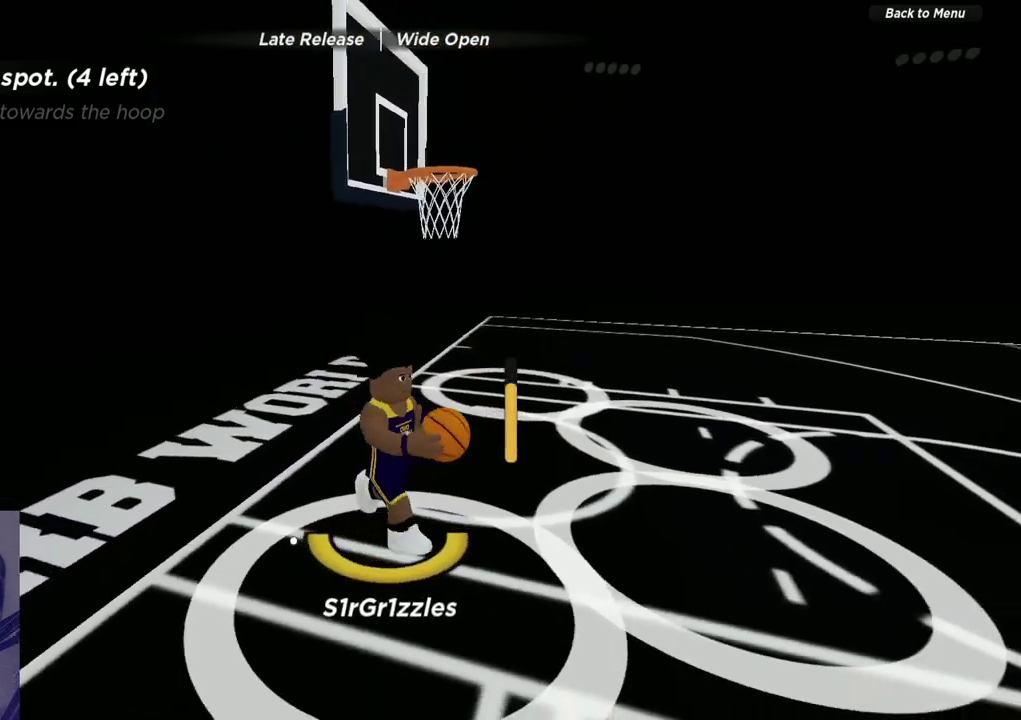
{"dt_ms": 500, "buttons": [], "left_stick": "down", "right_stick": "center", "events": []}
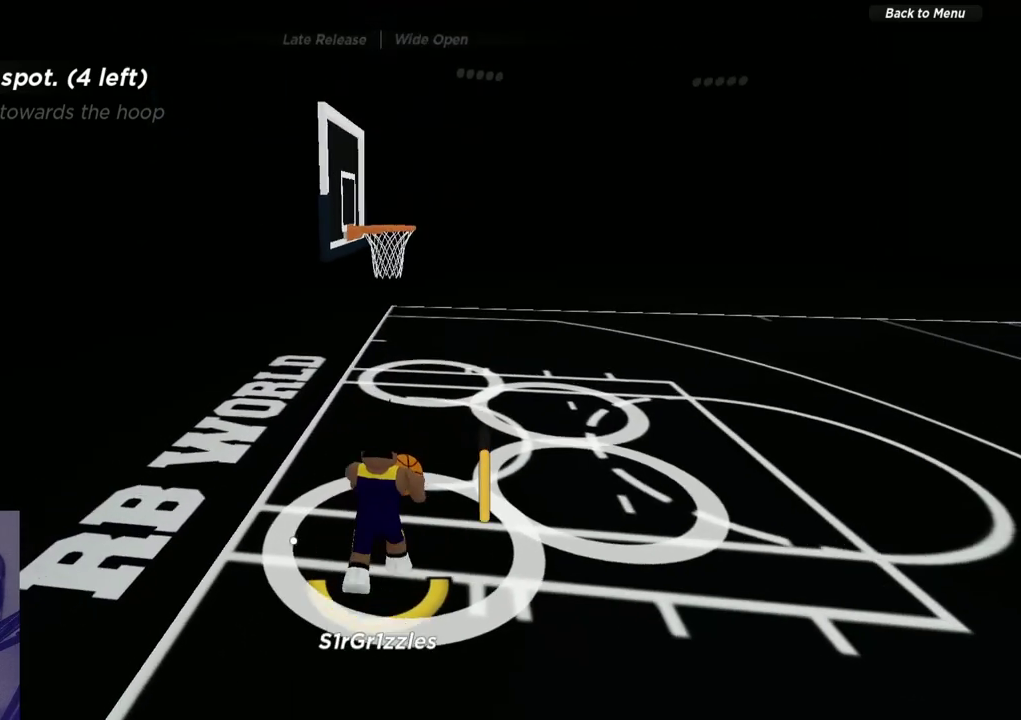
{"dt_ms": 500, "buttons": [], "left_stick": "down", "right_stick": "center", "events": []}
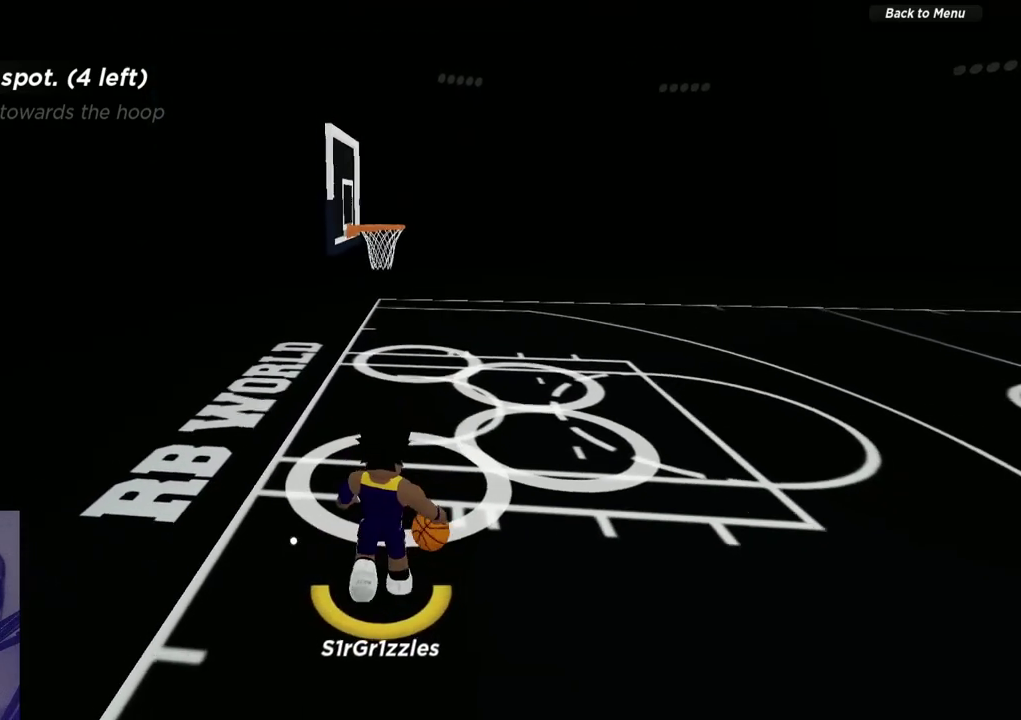
{"dt_ms": 500, "buttons": ["X"], "left_stick": "up", "right_stick": "center", "events": [[67, "left_stick", "up"], [300, "X", "down"]]}
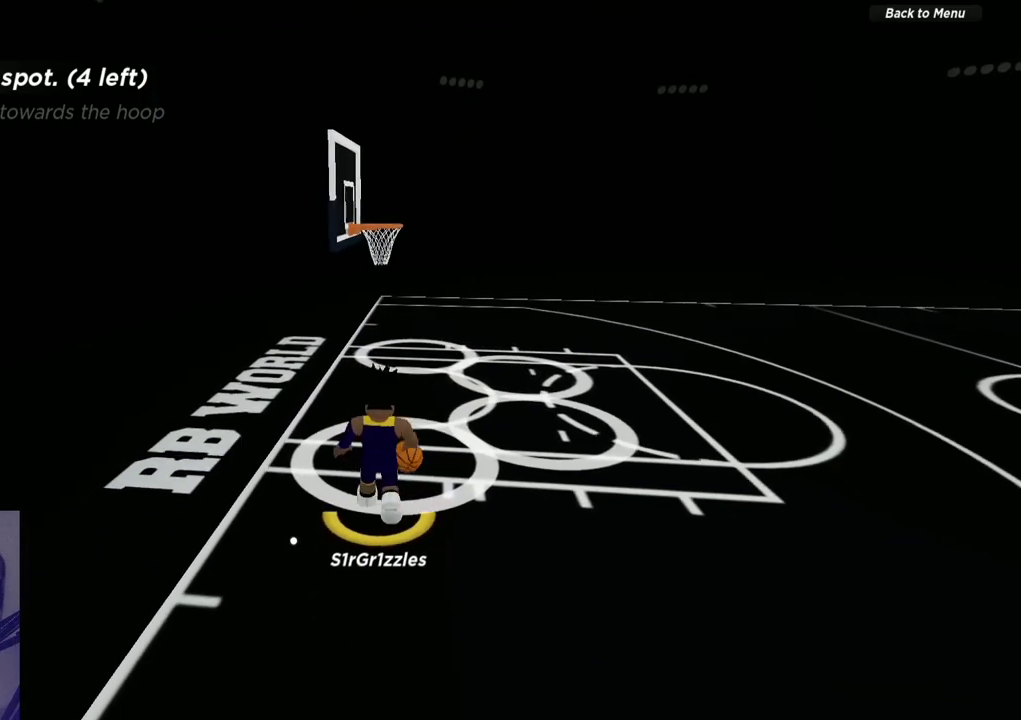
{"dt_ms": 500, "buttons": [], "left_stick": "up", "right_stick": "center", "events": [[500, "X", "up"]]}
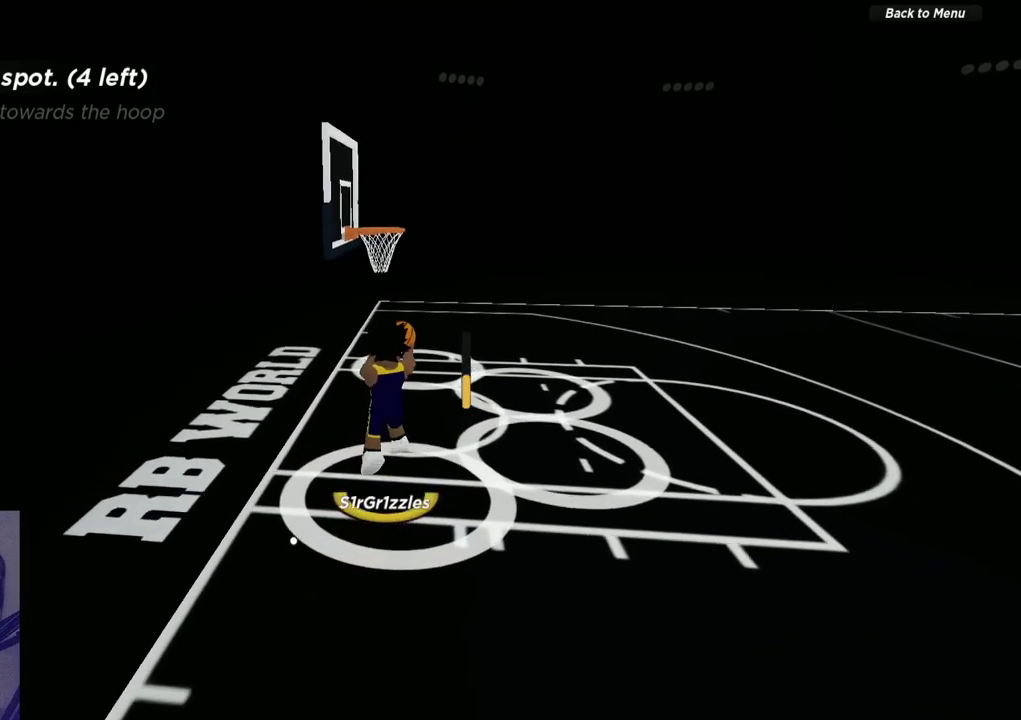
{"dt_ms": 500, "buttons": [], "left_stick": "center", "right_stick": "right", "events": [[17, "left_stick", "center"], [433, "right_stick", "right"]]}
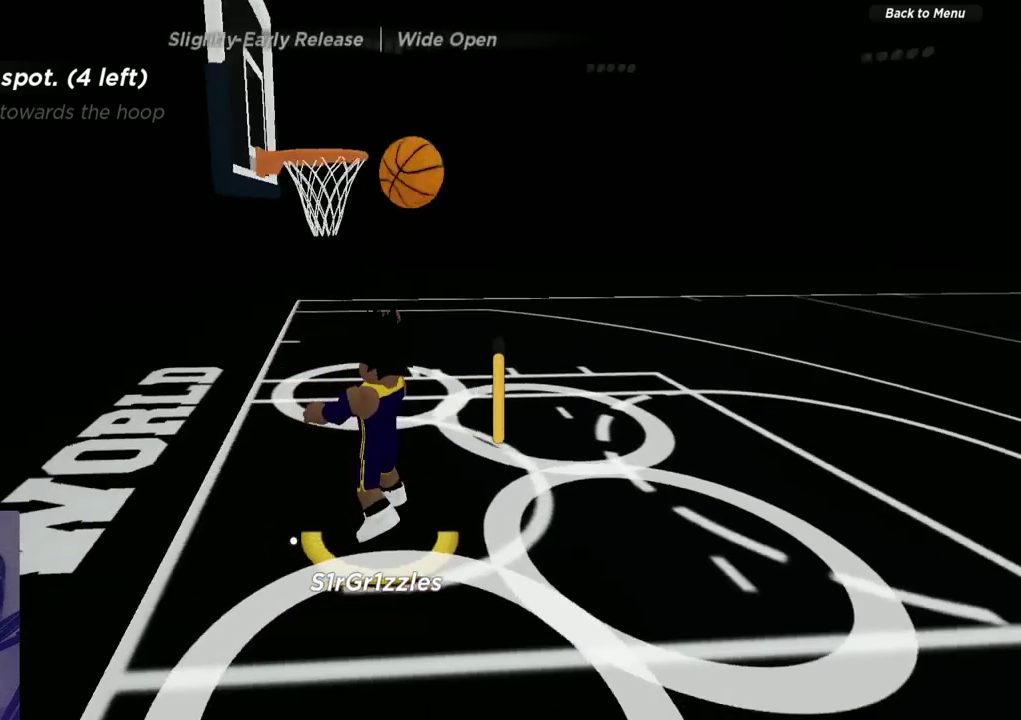
{"dt_ms": 500, "buttons": [], "left_stick": "center", "right_stick": "right", "events": []}
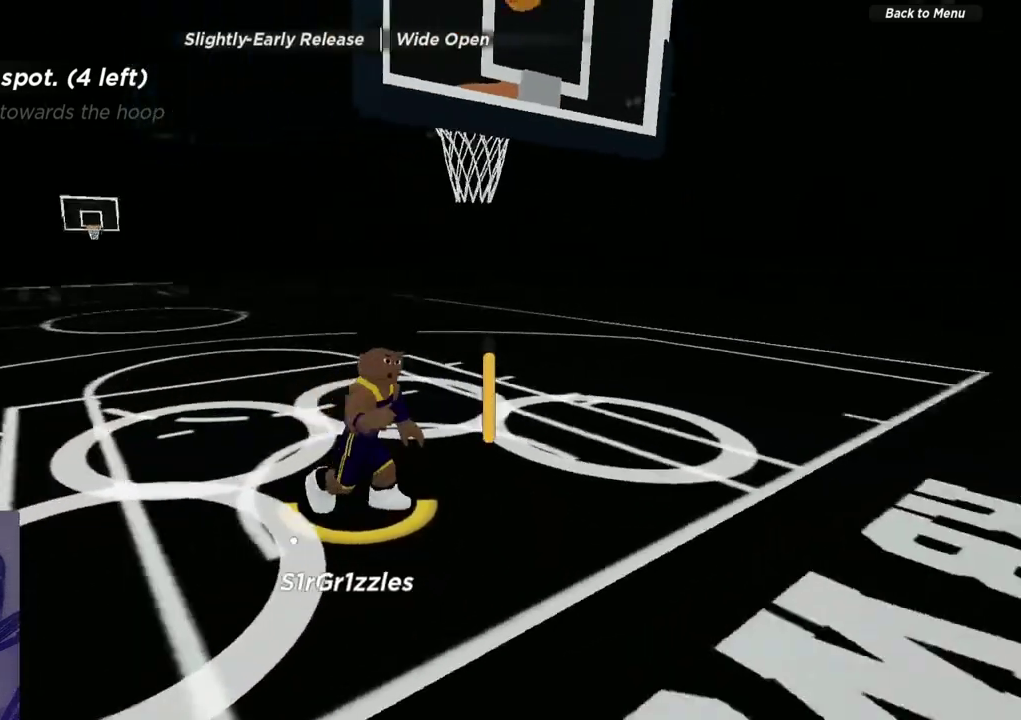
{"dt_ms": 700, "buttons": [], "left_stick": "right", "right_stick": "center", "events": [[33, "right_stick", "center"], [667, "left_stick", "right"]]}
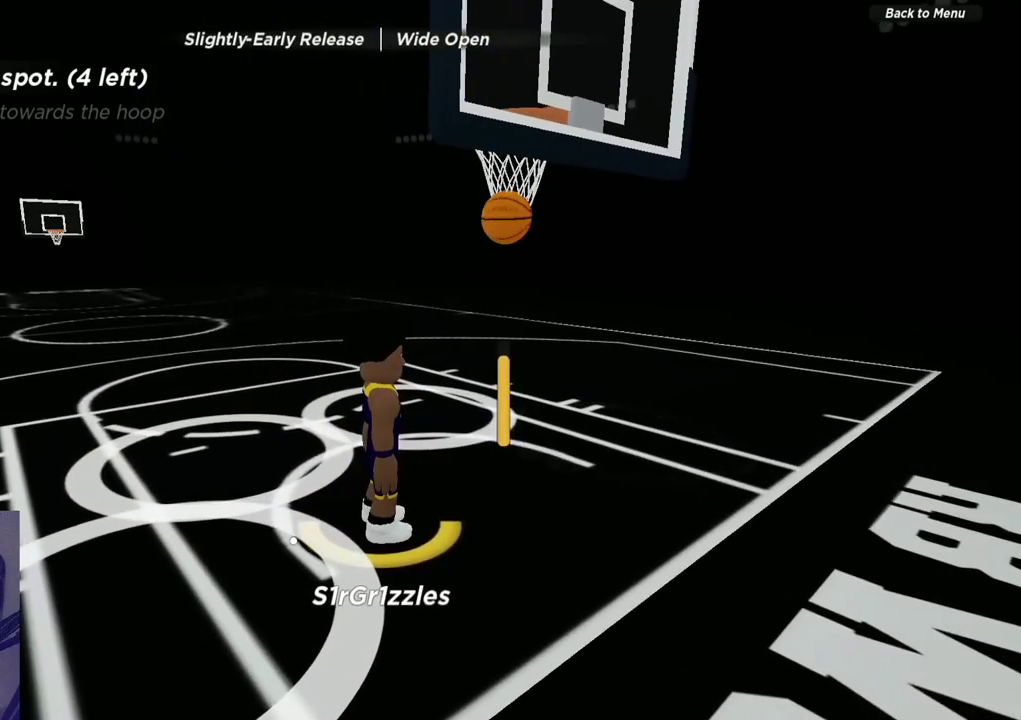
{"dt_ms": 300, "buttons": [], "left_stick": "right", "right_stick": "down-left", "events": [[100, "right_stick", "down-left"]]}
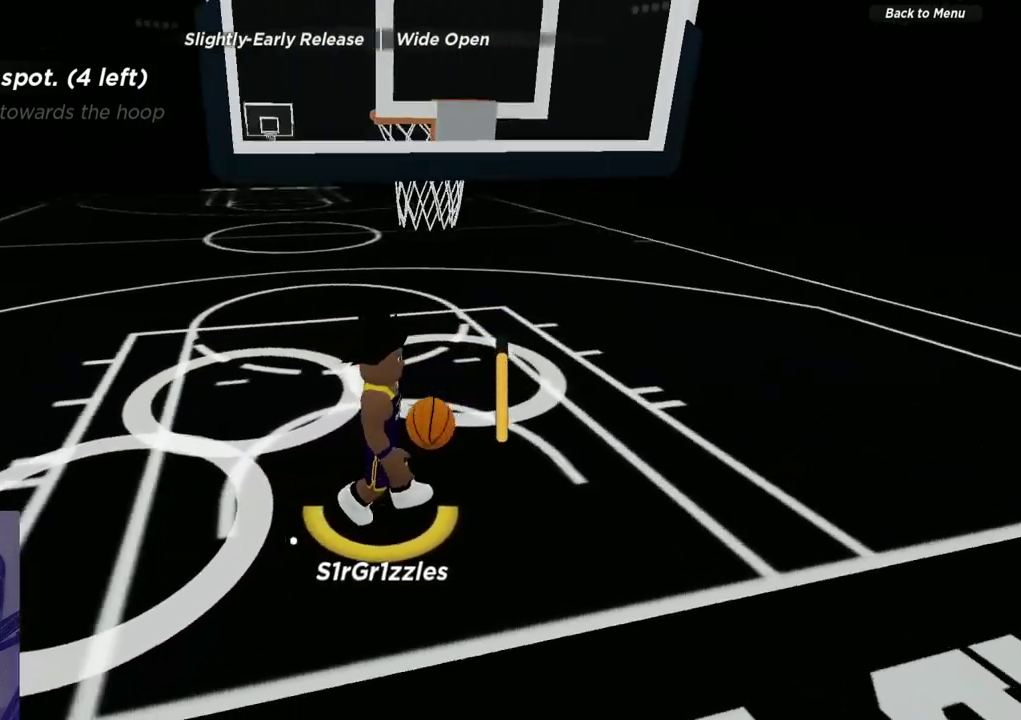
{"dt_ms": 300, "buttons": [], "left_stick": "down-right", "right_stick": "center", "events": [[83, "left_stick", "down-right"], [83, "right_stick", "center"], [233, "right_stick", "down-left"], [283, "right_stick", "center"]]}
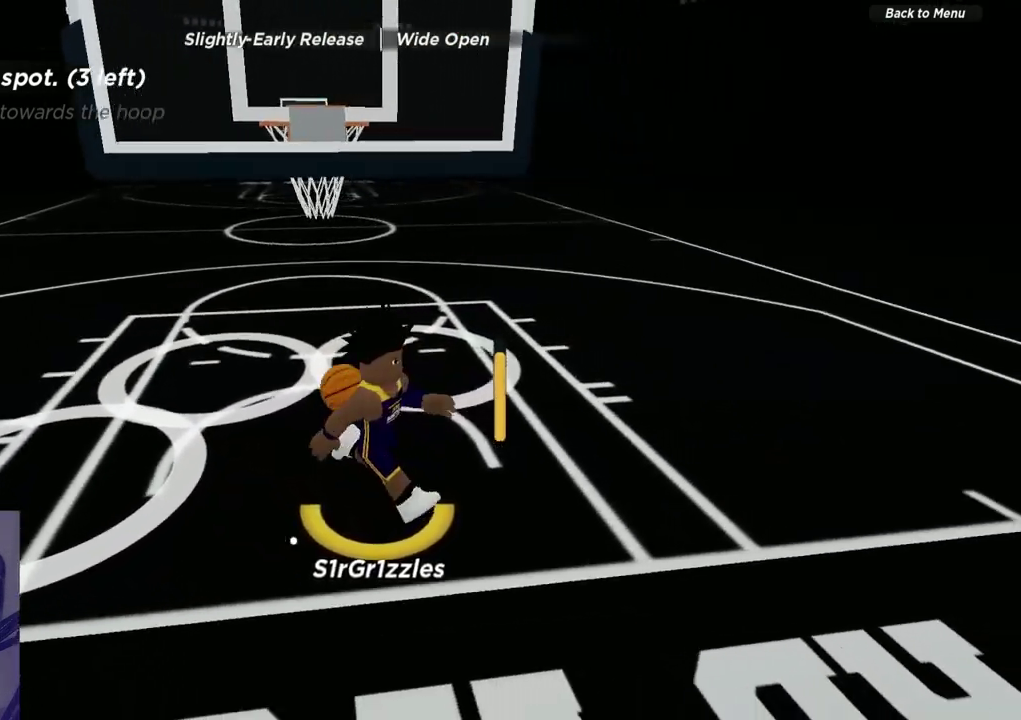
{"dt_ms": 600, "buttons": [], "left_stick": "center", "right_stick": "center", "events": [[33, "left_stick", "down"], [317, "left_stick", "center"]]}